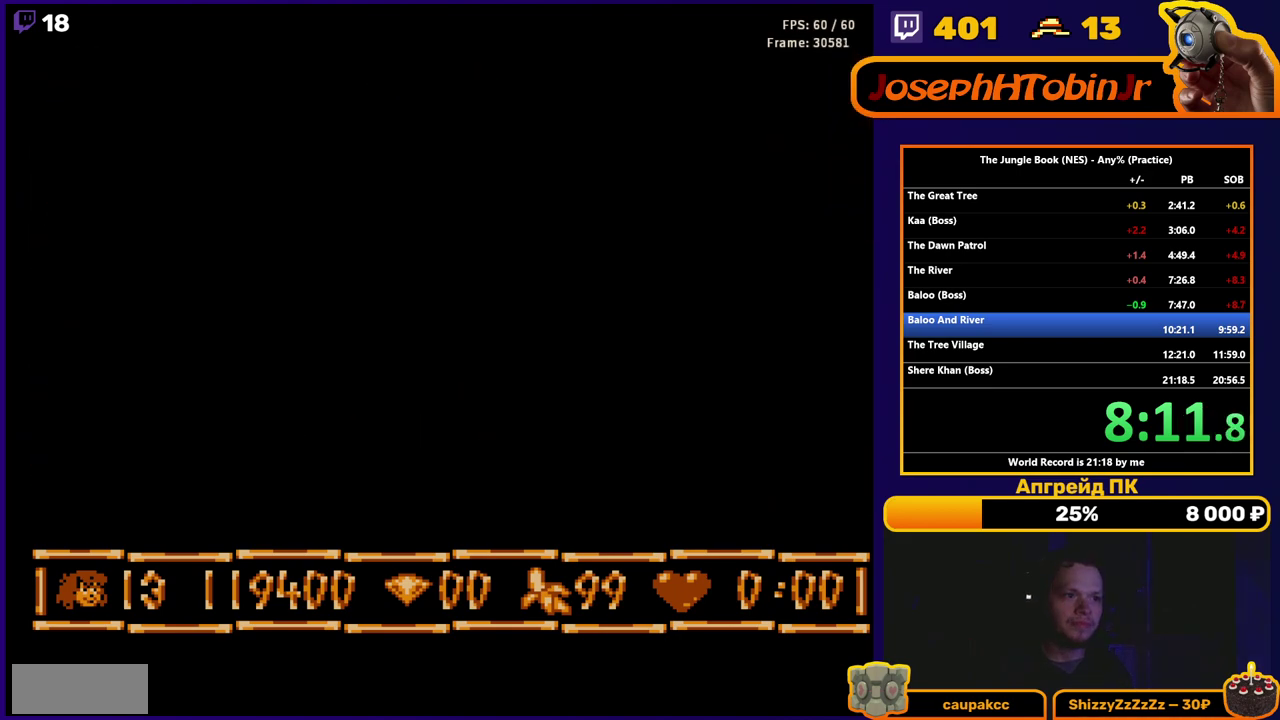
Gameplay with a controller (Nintendo layout); each line is a JSON object with the inputs held at the frame after it. "events" lists button and stick changes between this image and that frame as [ms after this image, input, new state], when the widget could be followed in between. Not read: L3 R3.
{"buttons": ["START"], "events": [[200, "START", "down"]]}
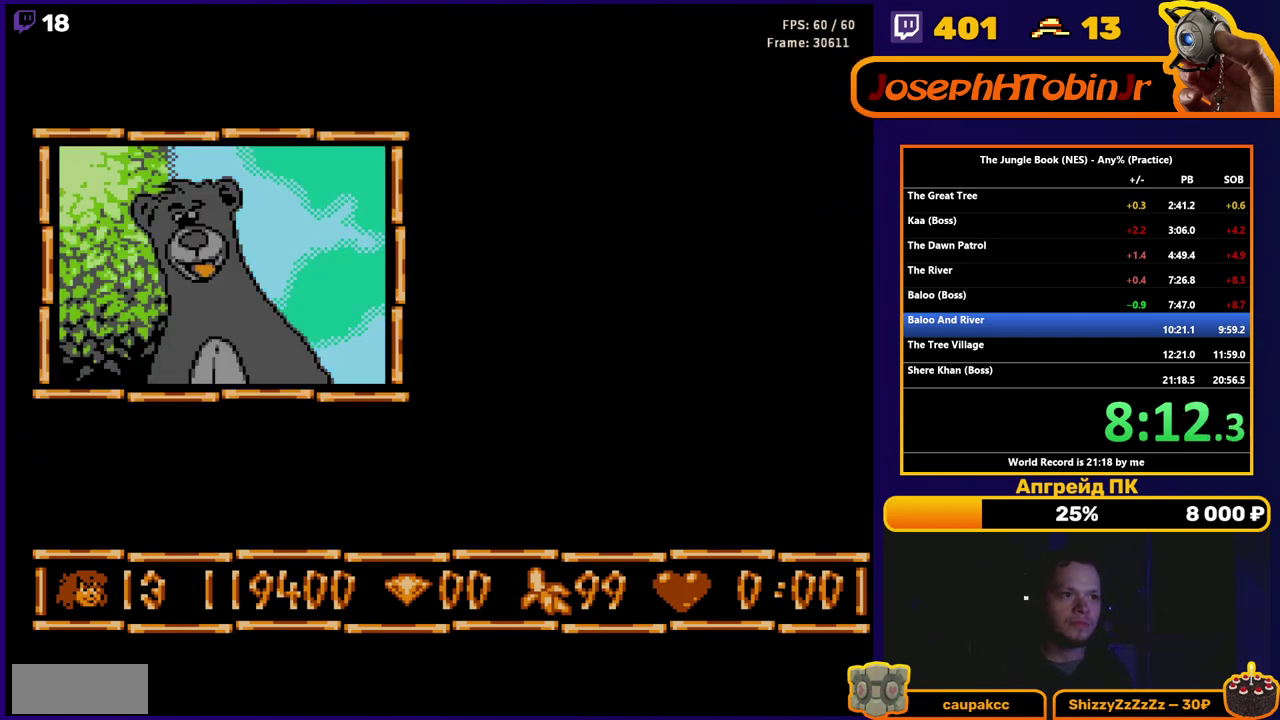
{"buttons": [], "events": [[367, "START", "up"]]}
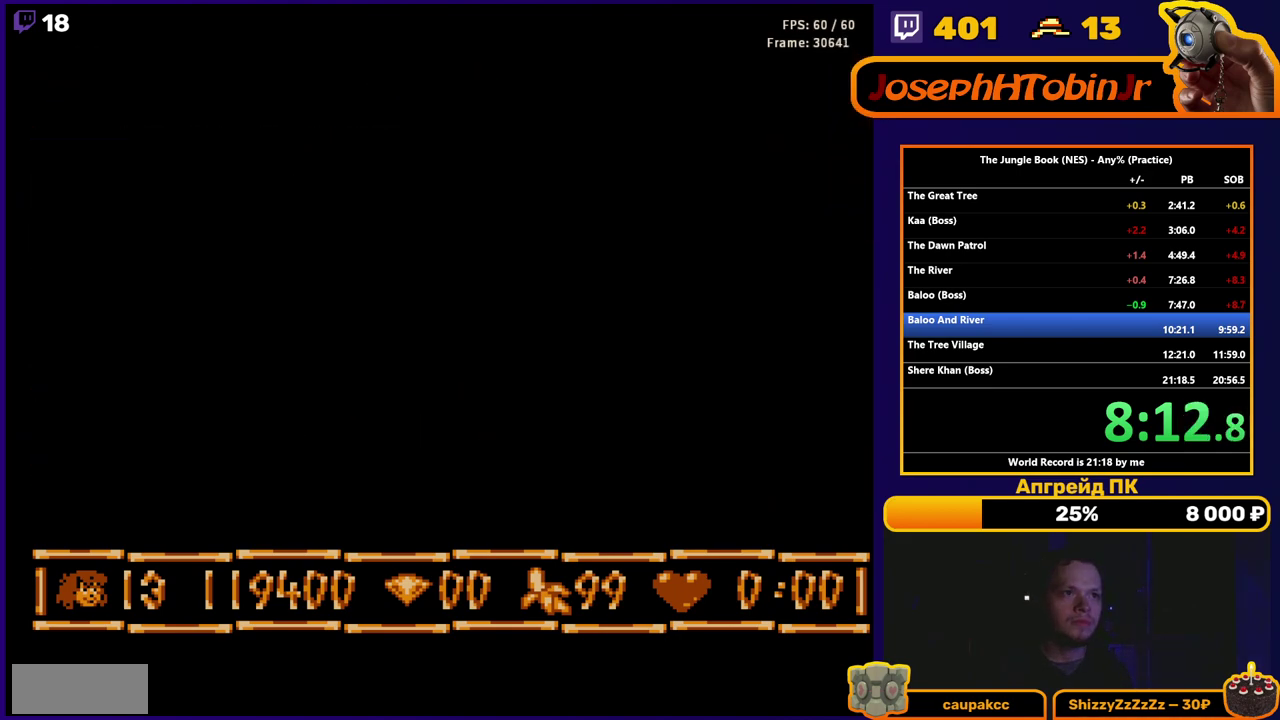
{"buttons": [], "events": []}
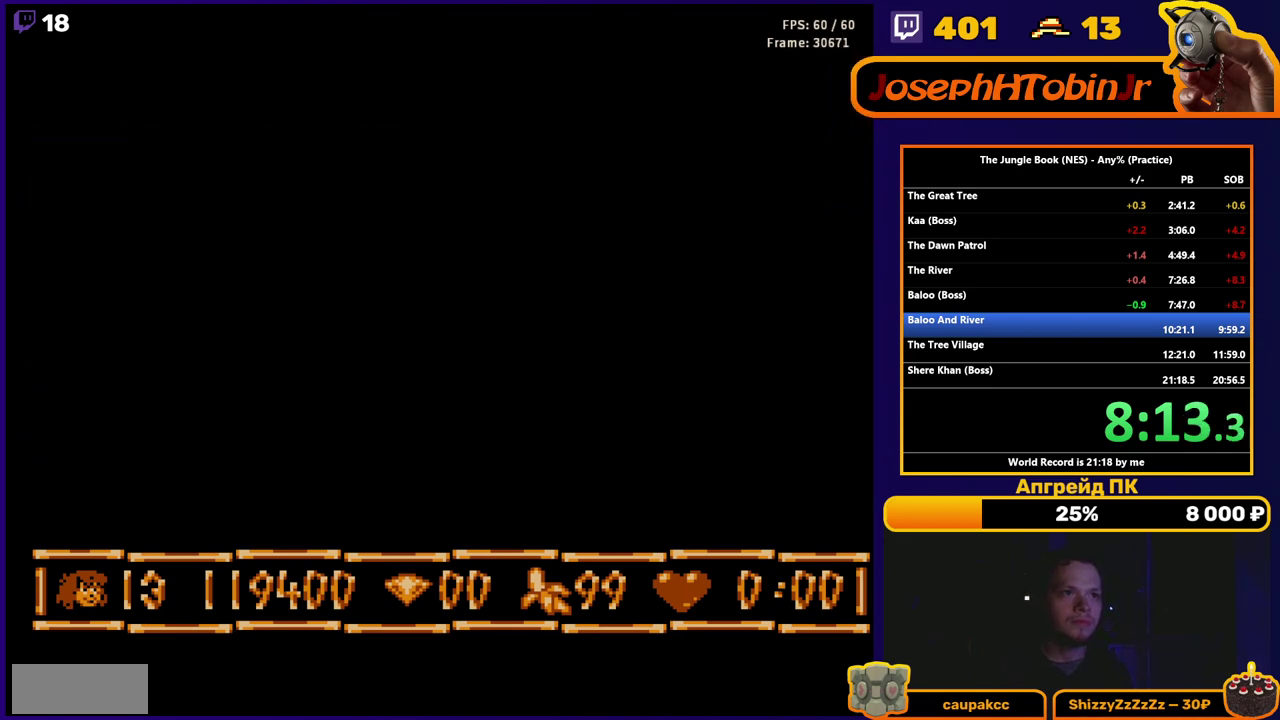
{"buttons": ["START"], "events": [[333, "START", "down"]]}
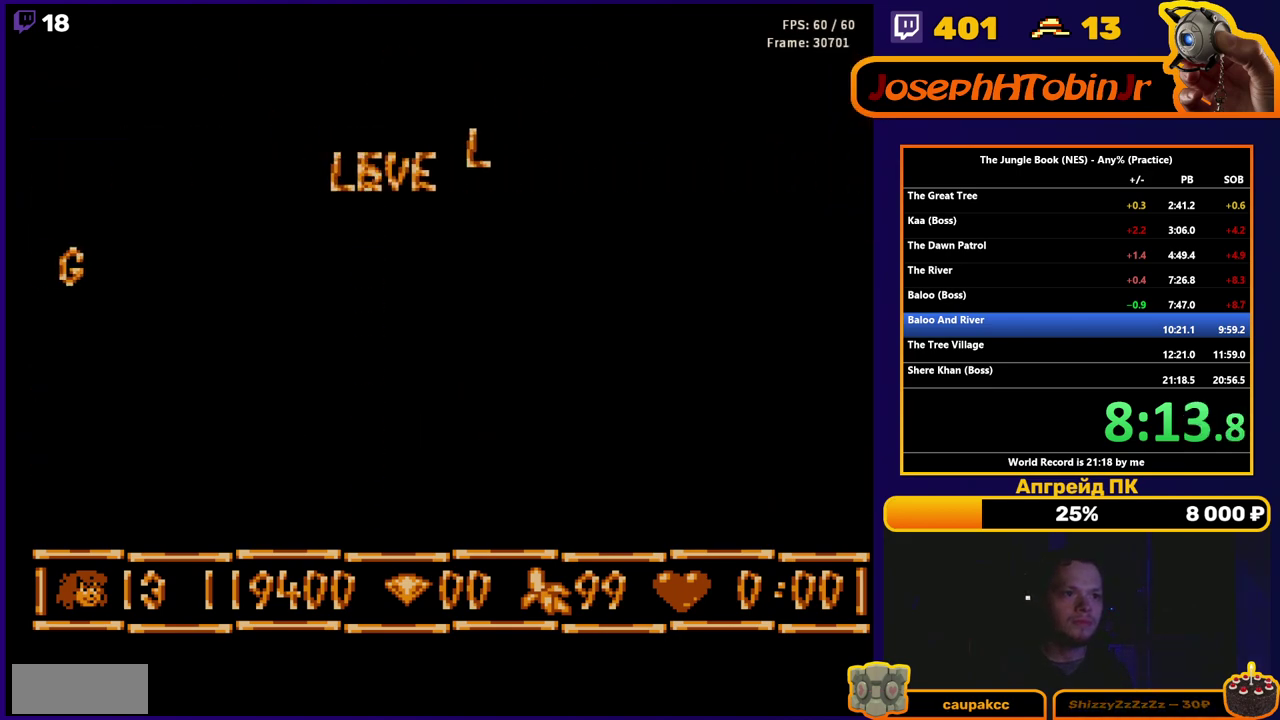
{"buttons": ["START"], "events": []}
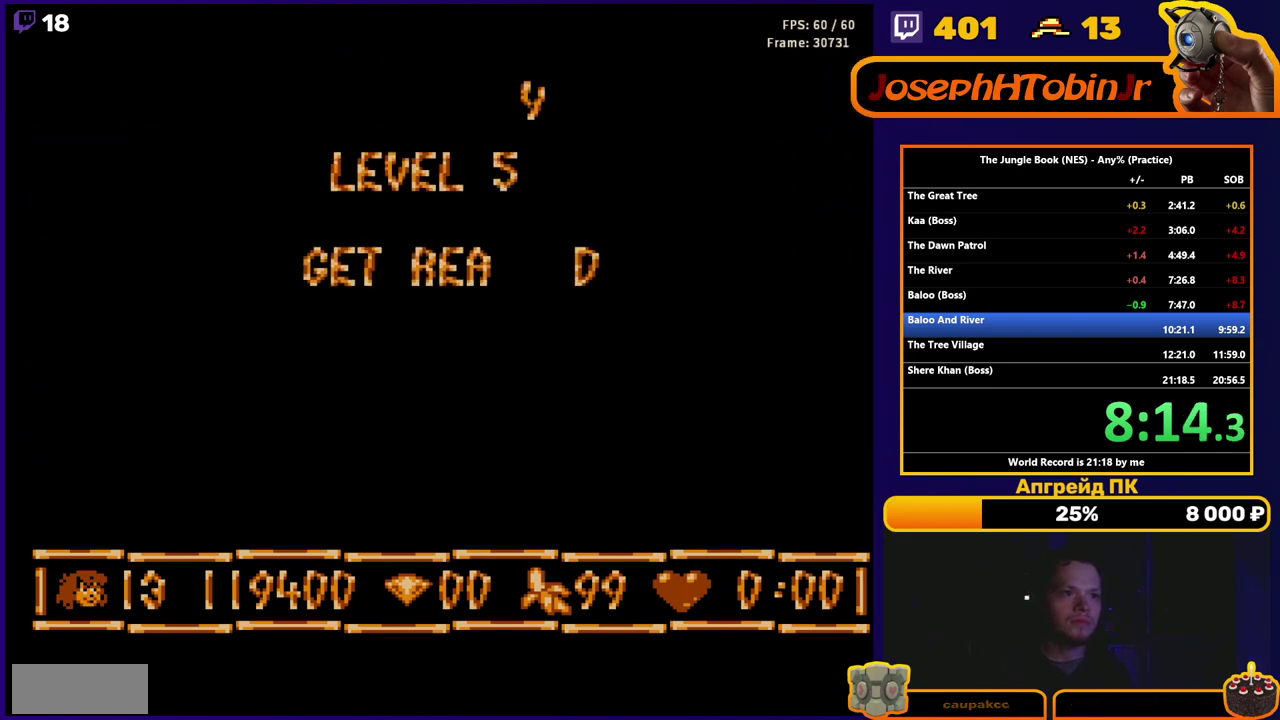
{"buttons": [], "events": [[367, "START", "up"]]}
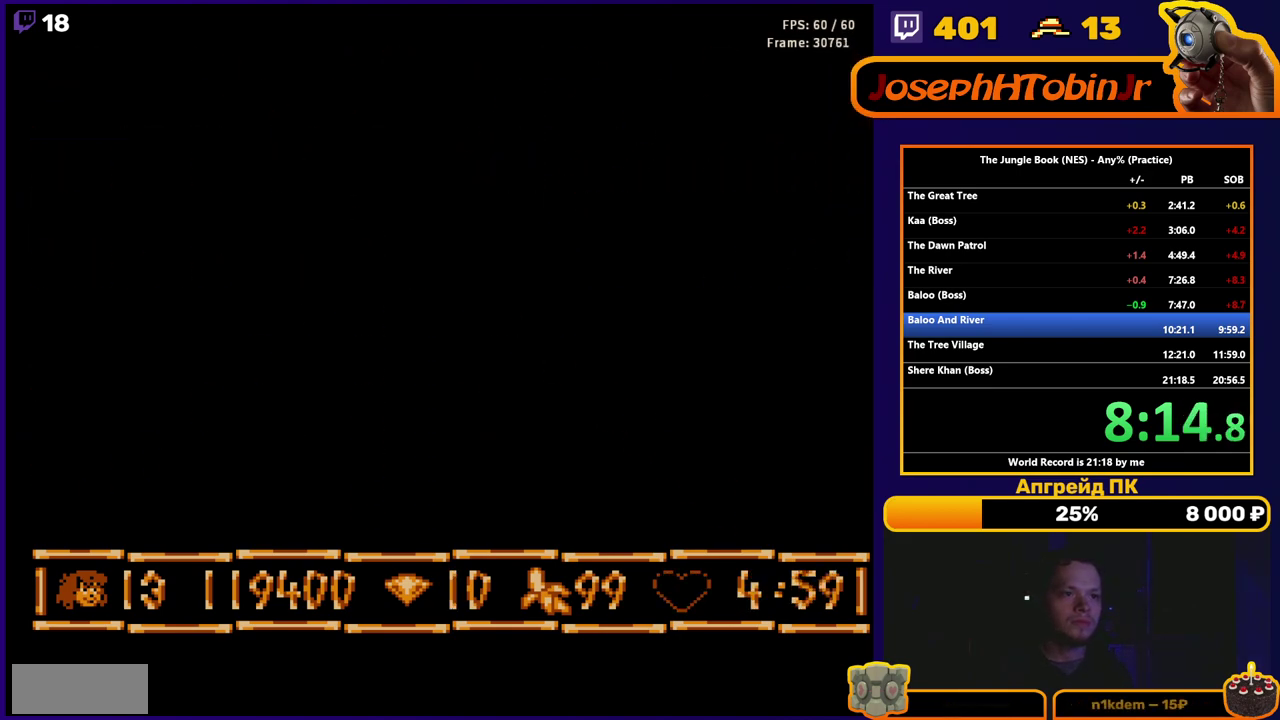
{"buttons": [], "events": []}
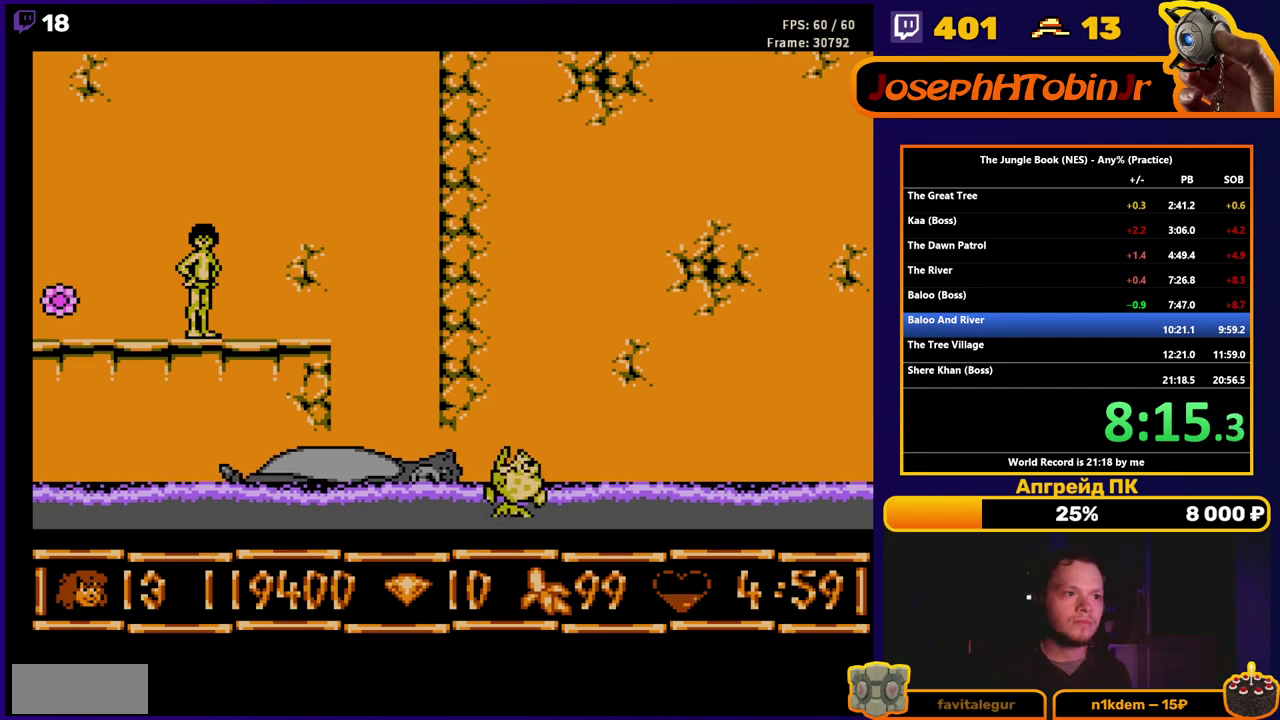
{"buttons": ["DPAD_RIGHT"], "events": [[50, "DPAD_RIGHT", "down"]]}
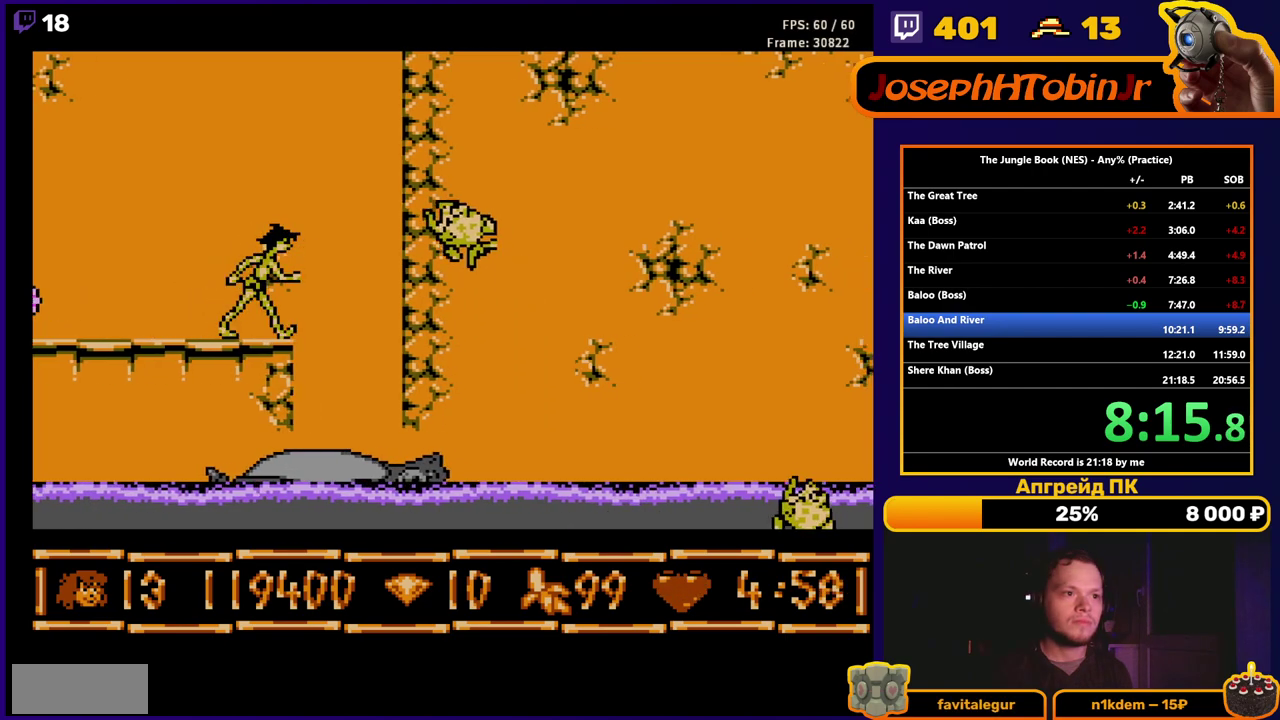
{"buttons": ["DPAD_RIGHT"], "events": []}
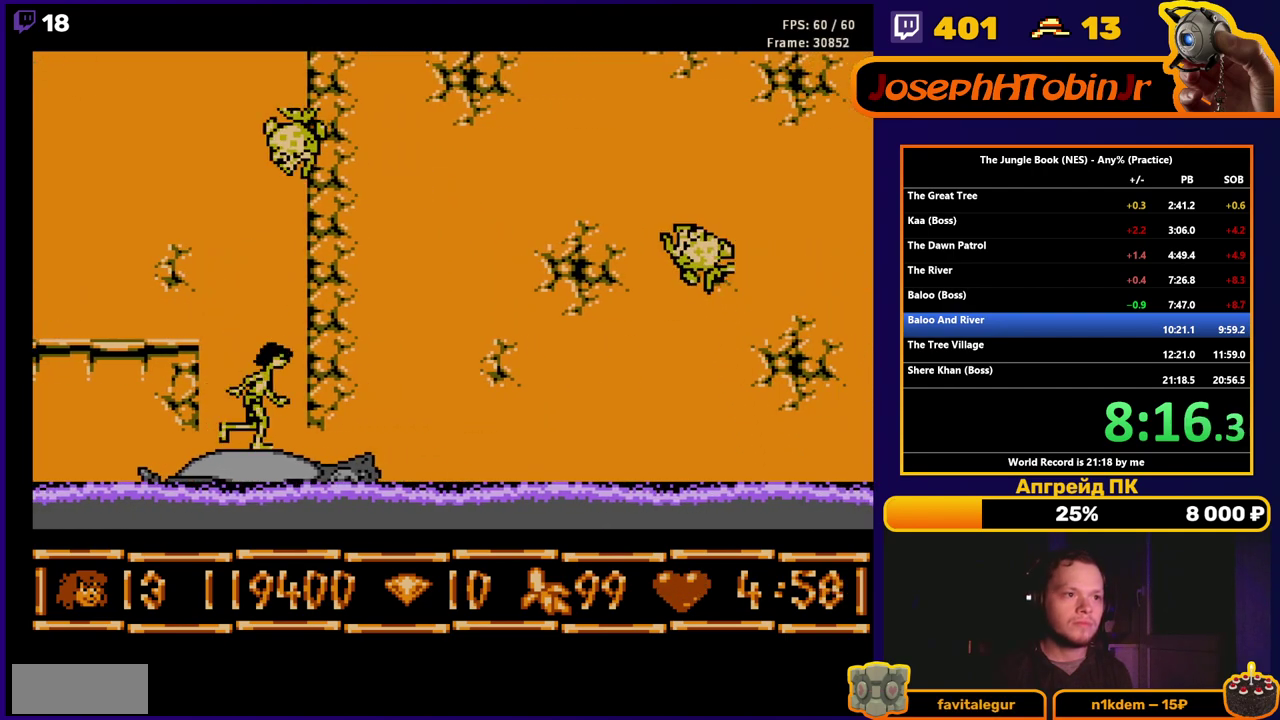
{"buttons": [], "events": [[117, "DPAD_RIGHT", "up"], [267, "DPAD_RIGHT", "down"], [383, "DPAD_RIGHT", "up"]]}